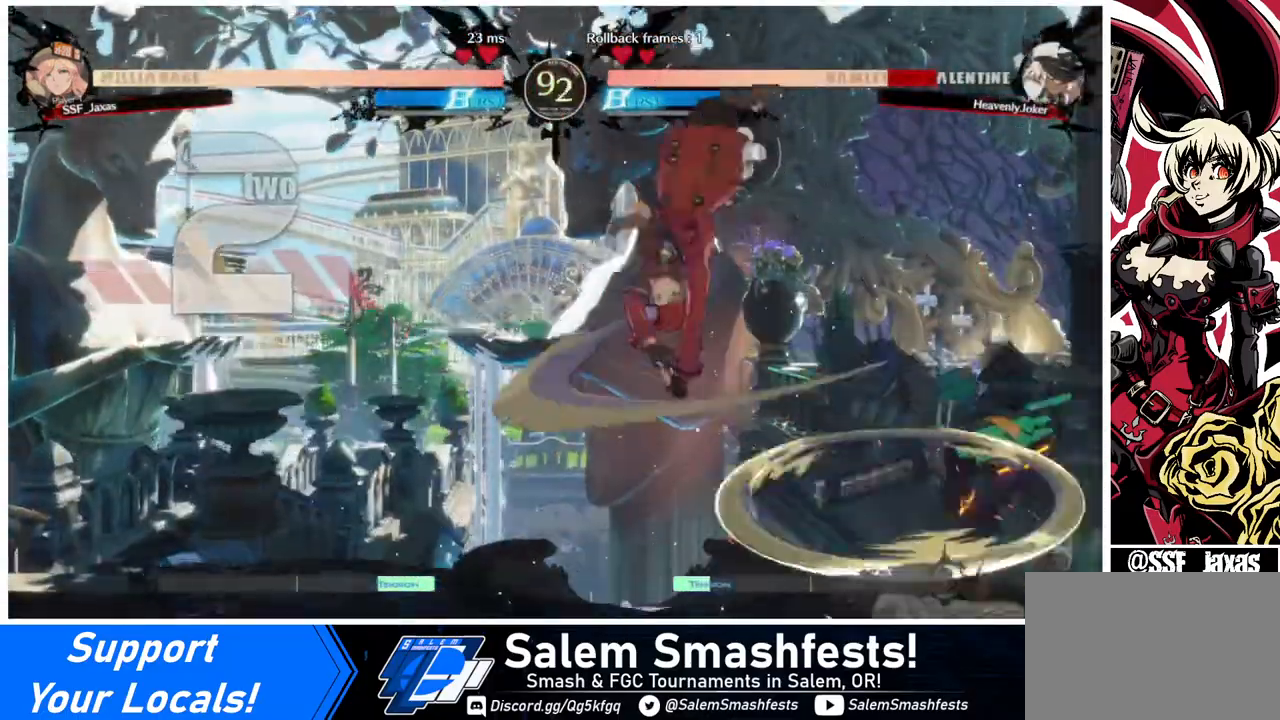
Gameplay with a controller (arcade stick); each line is a JSON object with the inputs held at the frame after it. "events" lists button and stick changes between this image and that frame as [ms after this image, input, new state], when the widget could be followed in between. Not read: L3 R3.
{"buttons": ["SQUARE", "DPAD_DOWN", "DPAD_LEFT"], "events": [[400, "DPAD_DOWN", "down"], [480, "SQUARE", "down"]]}
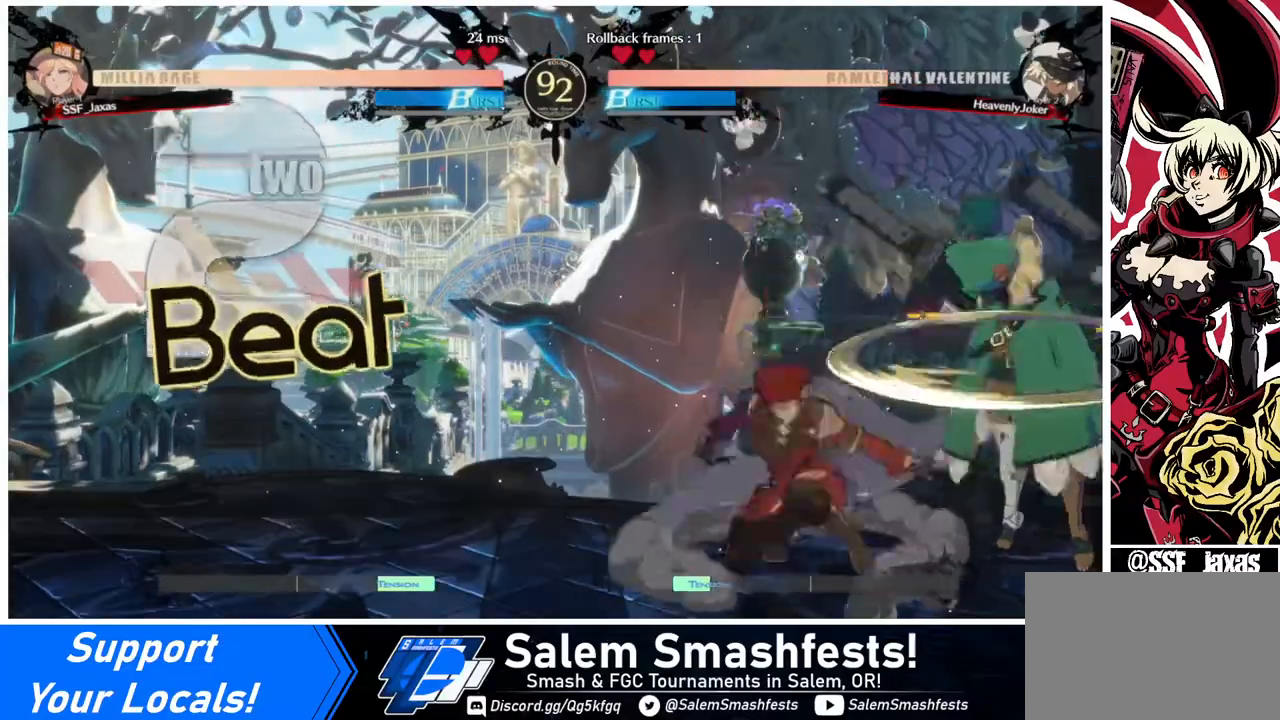
{"buttons": [], "events": [[120, "SQUARE", "up"], [280, "DPAD_DOWN", "up"], [320, "DPAD_LEFT", "up"], [400, "DPAD_RIGHT", "down"], [480, "DPAD_RIGHT", "up"]]}
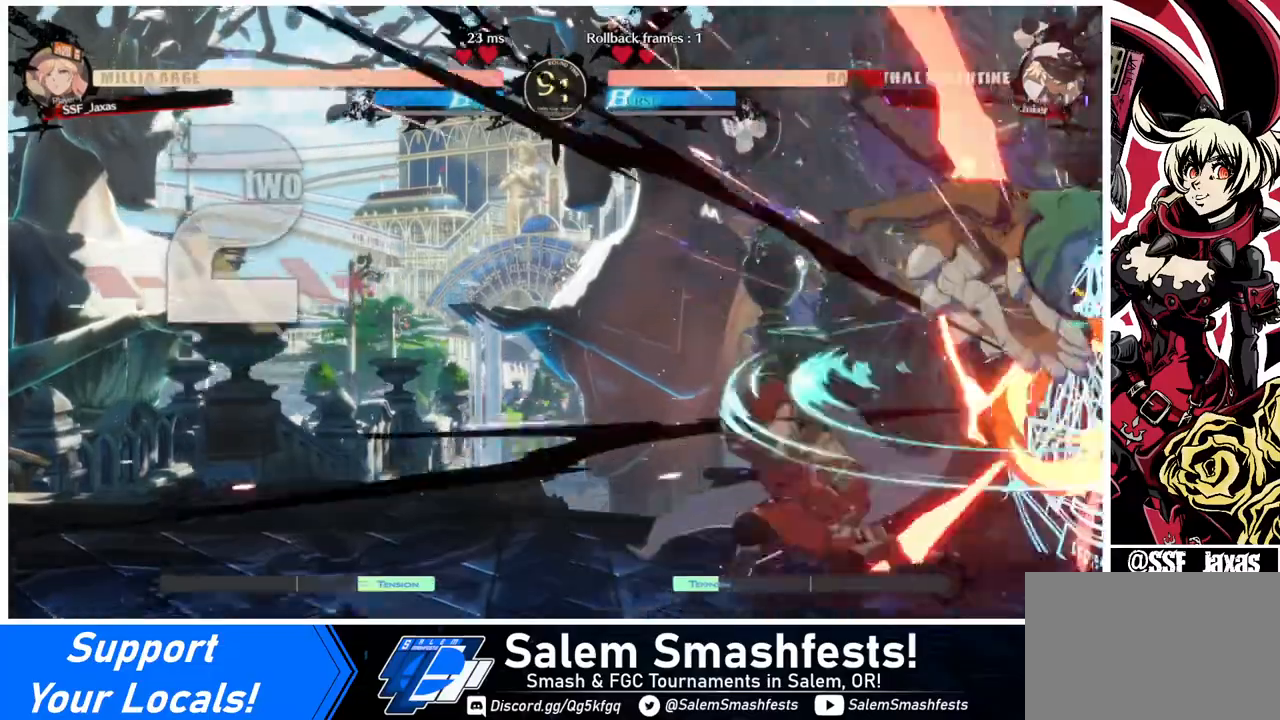
{"buttons": [], "events": [[40, "DPAD_RIGHT", "down"], [160, "TRIANGLE", "down"], [240, "DPAD_RIGHT", "up"], [280, "TRIANGLE", "up"]]}
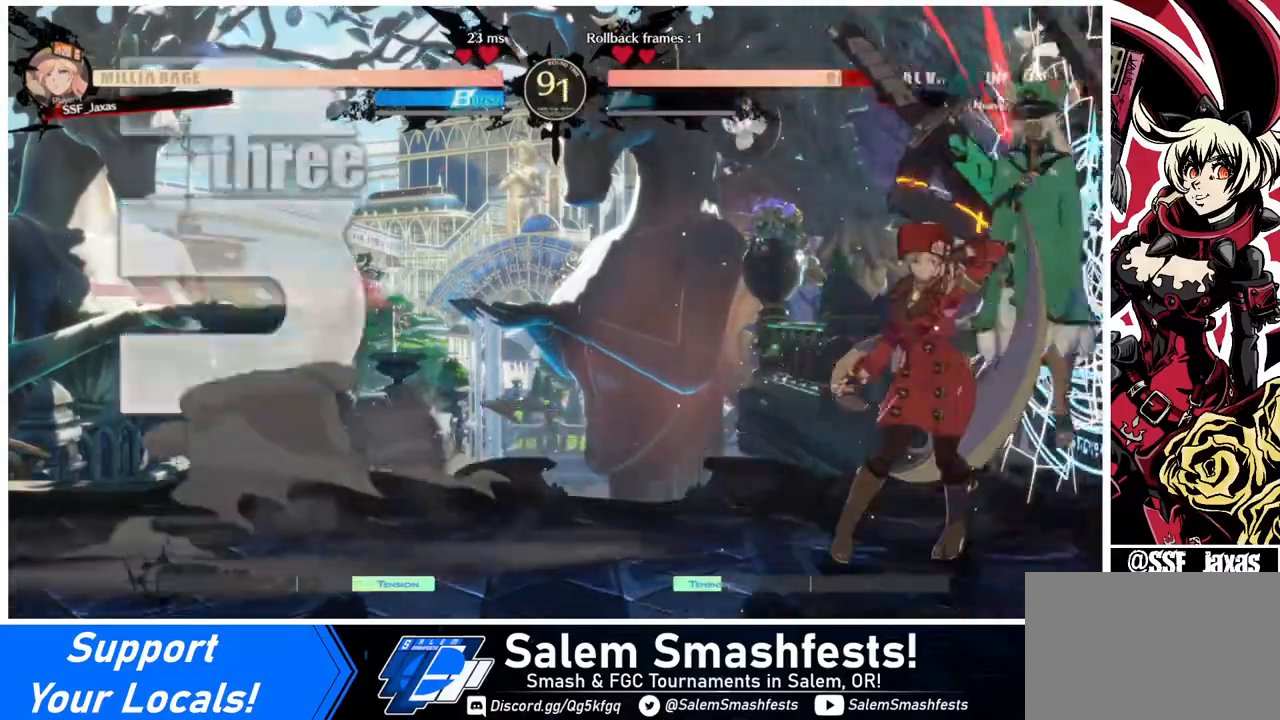
{"buttons": [], "events": [[120, "DPAD_RIGHT", "down"], [240, "R1", "down"], [320, "R1", "up"], [480, "DPAD_RIGHT", "up"]]}
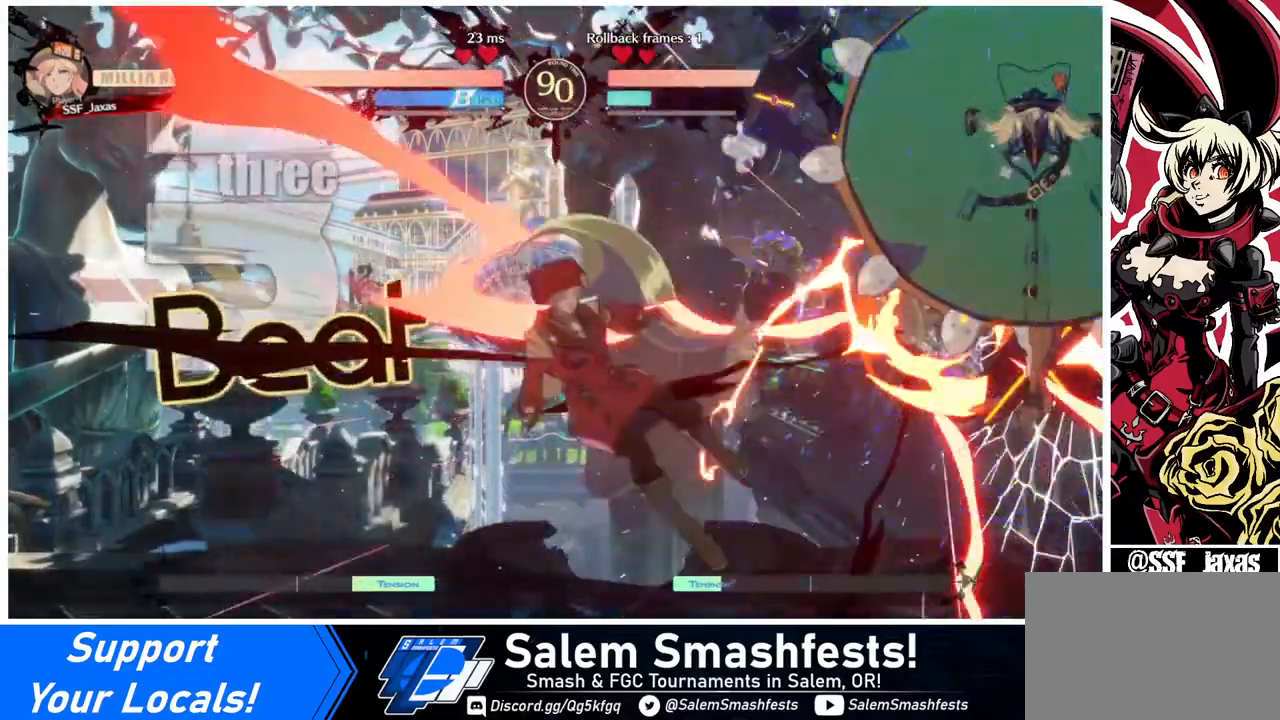
{"buttons": [], "events": [[40, "DPAD_LEFT", "down"], [480, "DPAD_LEFT", "up"]]}
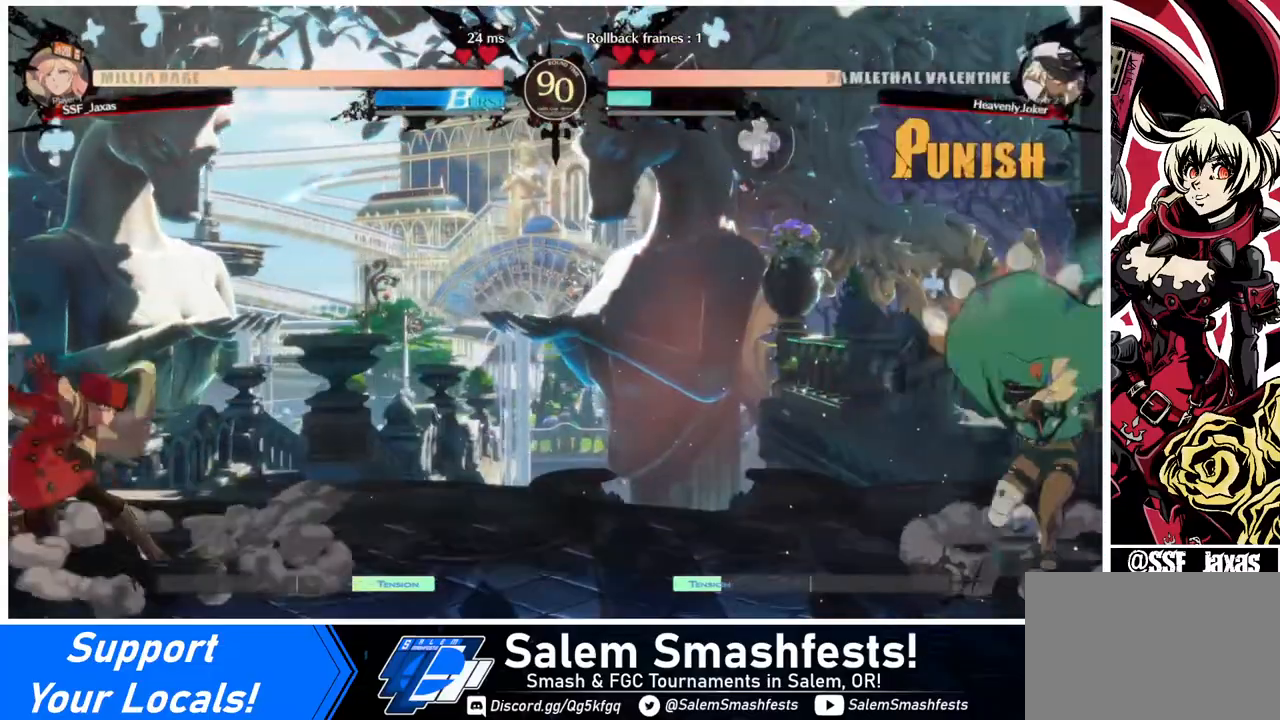
{"buttons": ["DPAD_UP"], "events": [[120, "DPAD_RIGHT", "down"], [200, "DPAD_RIGHT", "up"], [280, "DPAD_RIGHT", "down"], [400, "DPAD_UP", "down"], [440, "DPAD_RIGHT", "up"]]}
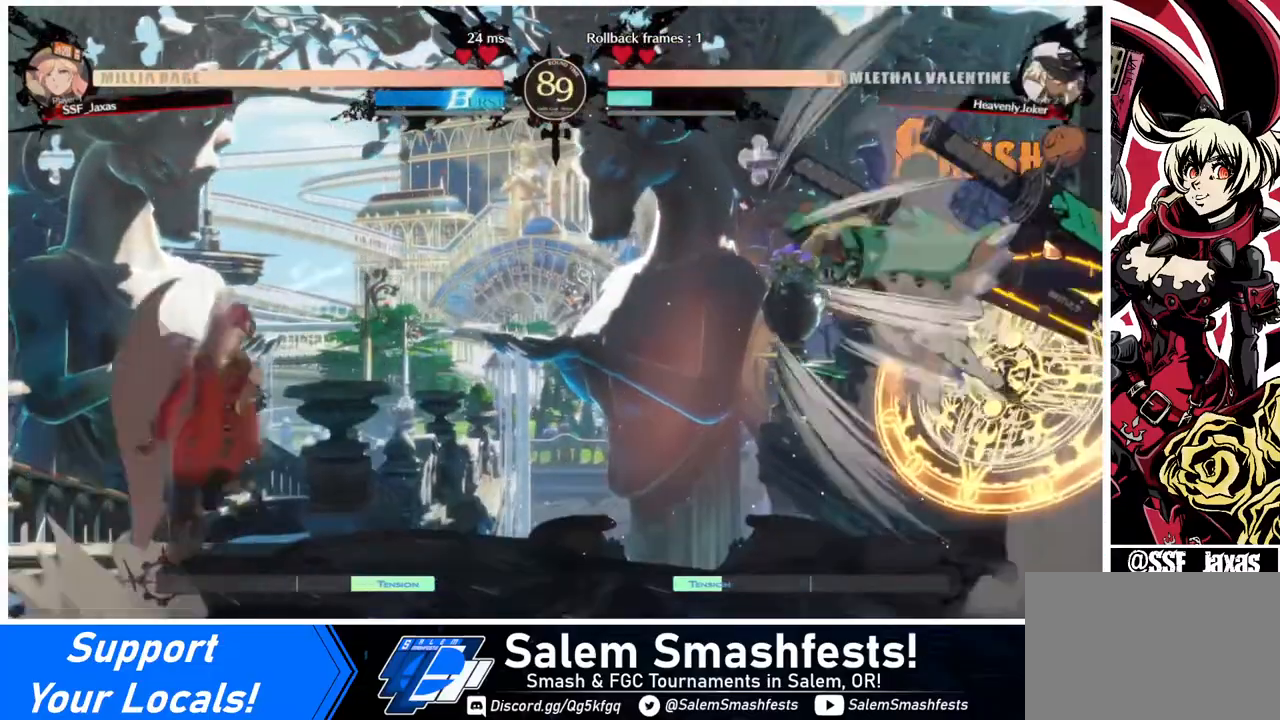
{"buttons": ["TRIANGLE", "DPAD_LEFT"], "events": [[40, "DPAD_LEFT", "down"], [40, "DPAD_UP", "up"], [440, "TRIANGLE", "down"]]}
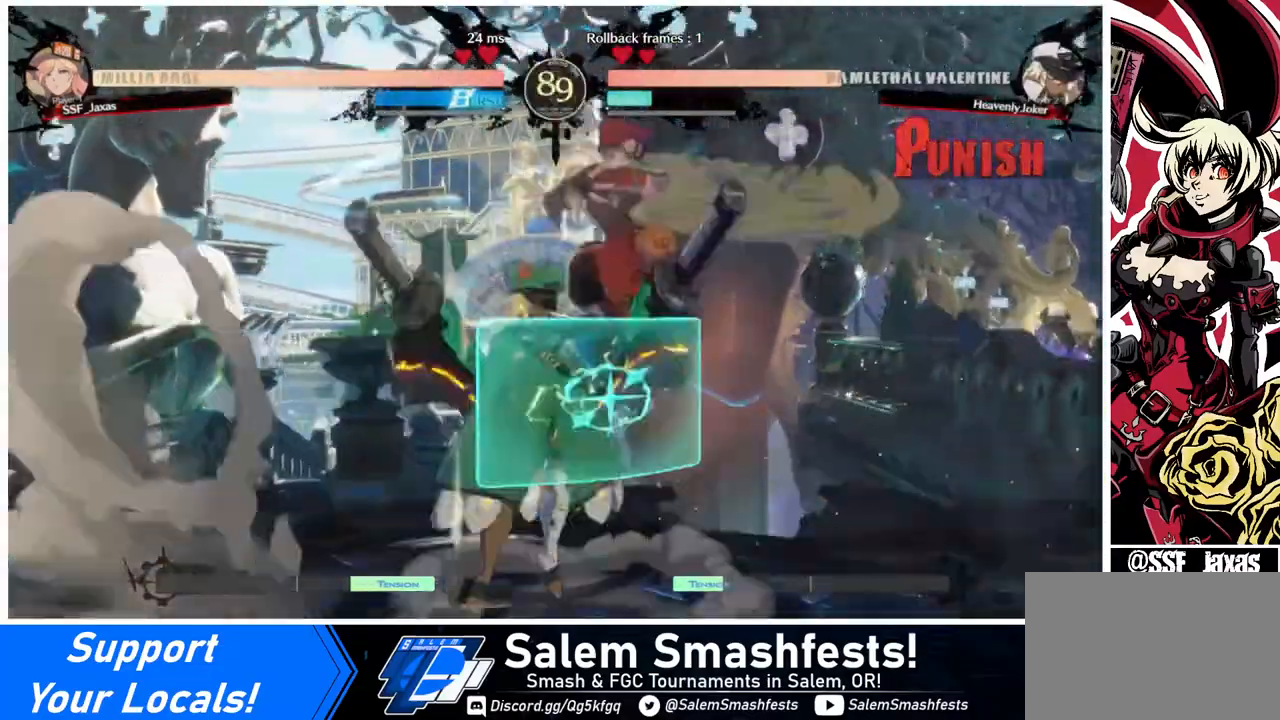
{"buttons": ["DPAD_DOWN", "DPAD_RIGHT"], "events": [[40, "TRIANGLE", "up"], [200, "DPAD_DOWN", "down"], [240, "DPAD_LEFT", "up"], [240, "SQUARE", "down"], [440, "SQUARE", "up"], [480, "DPAD_RIGHT", "down"]]}
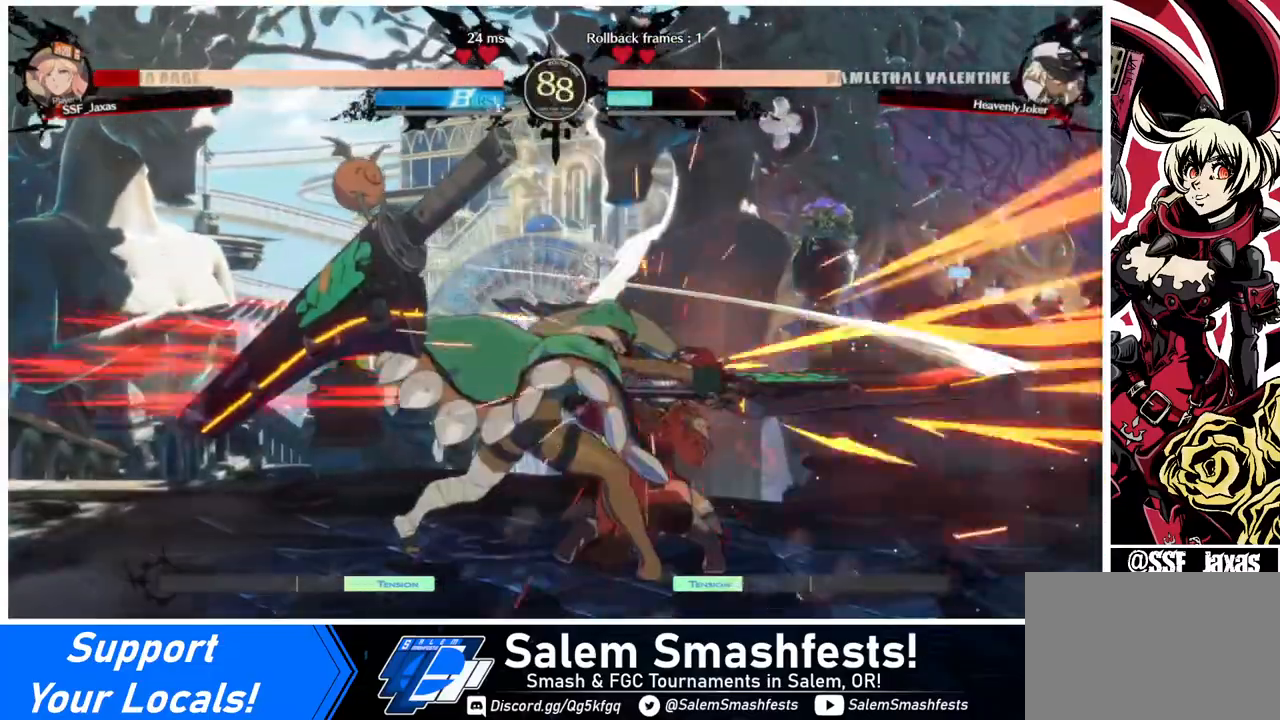
{"buttons": [], "events": [[200, "R2", "down"], [200, "SQUARE", "down"], [240, "R2", "up"], [360, "DPAD_DOWN", "up"], [360, "SQUARE", "up"], [520, "DPAD_RIGHT", "up"]]}
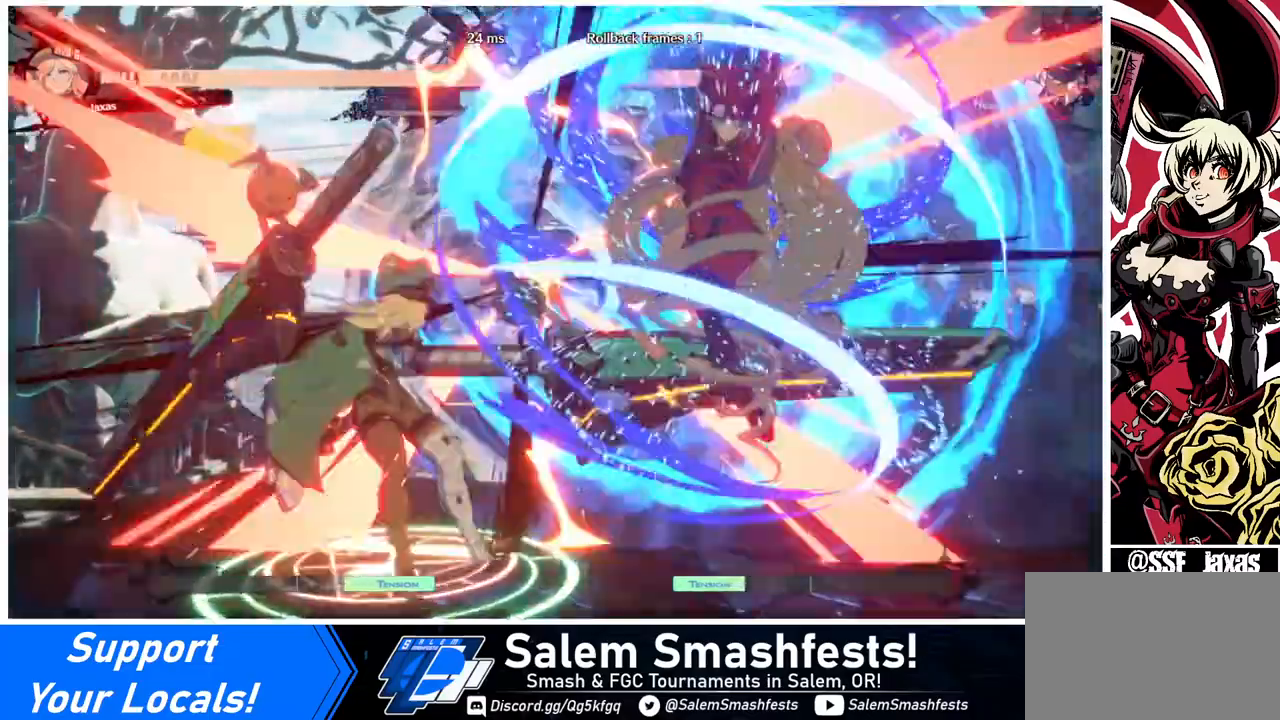
{"buttons": [], "events": [[40, "DPAD_LEFT", "down"], [240, "DPAD_LEFT", "up"]]}
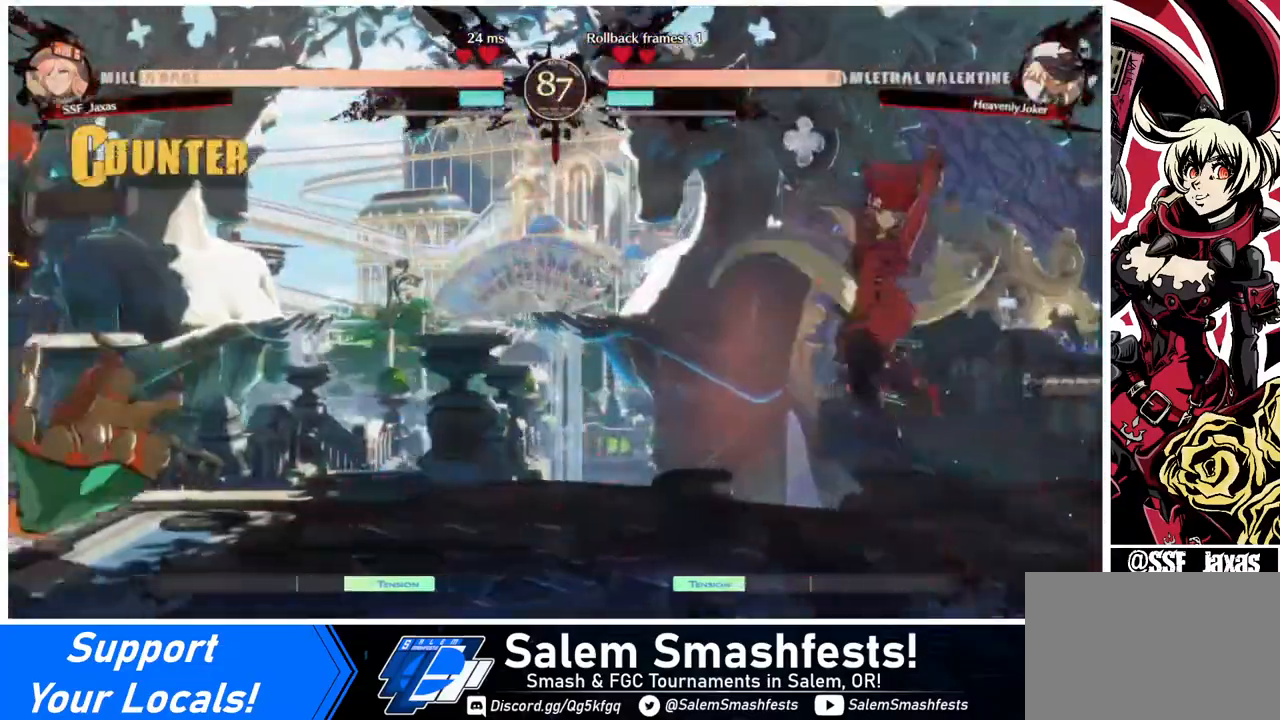
{"buttons": ["DPAD_LEFT"], "events": [[160, "DPAD_LEFT", "down"], [200, "DPAD_LEFT", "up"], [240, "DPAD_LEFT", "down"]]}
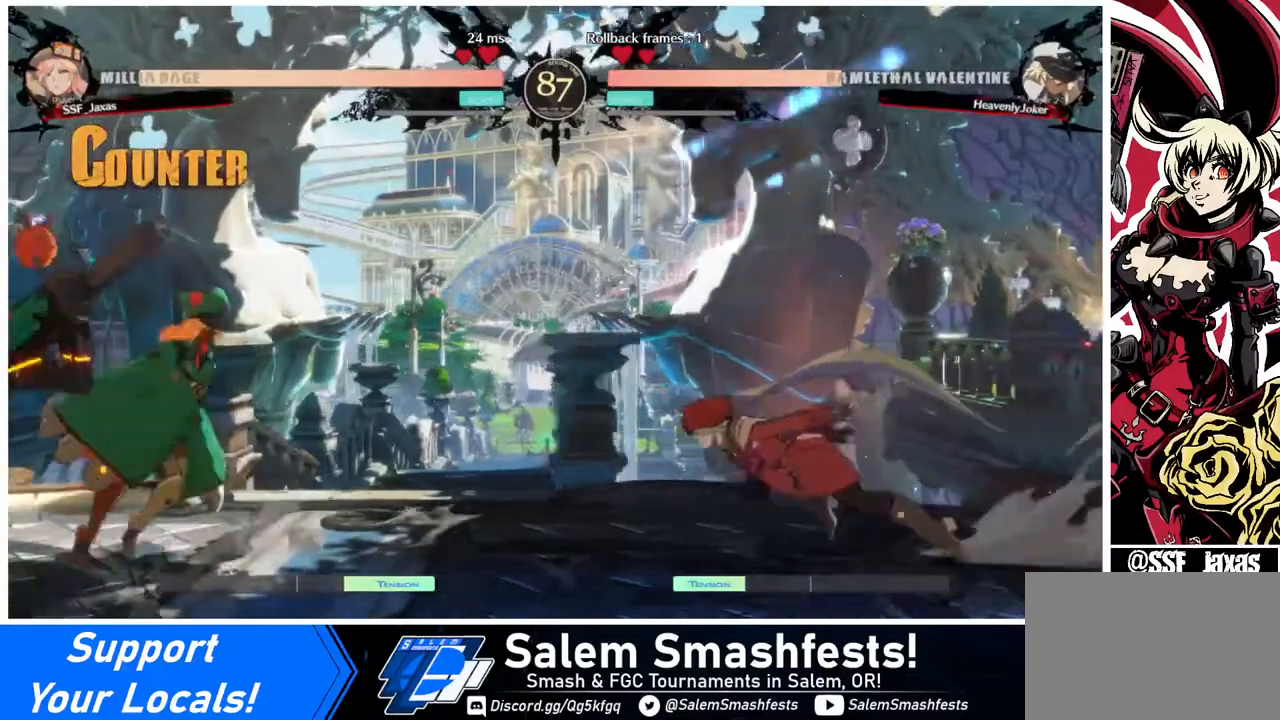
{"buttons": ["DPAD_RIGHT"], "events": [[160, "DPAD_LEFT", "up"], [160, "DPAD_UP", "down"], [200, "DPAD_RIGHT", "down"], [280, "DPAD_UP", "up"]]}
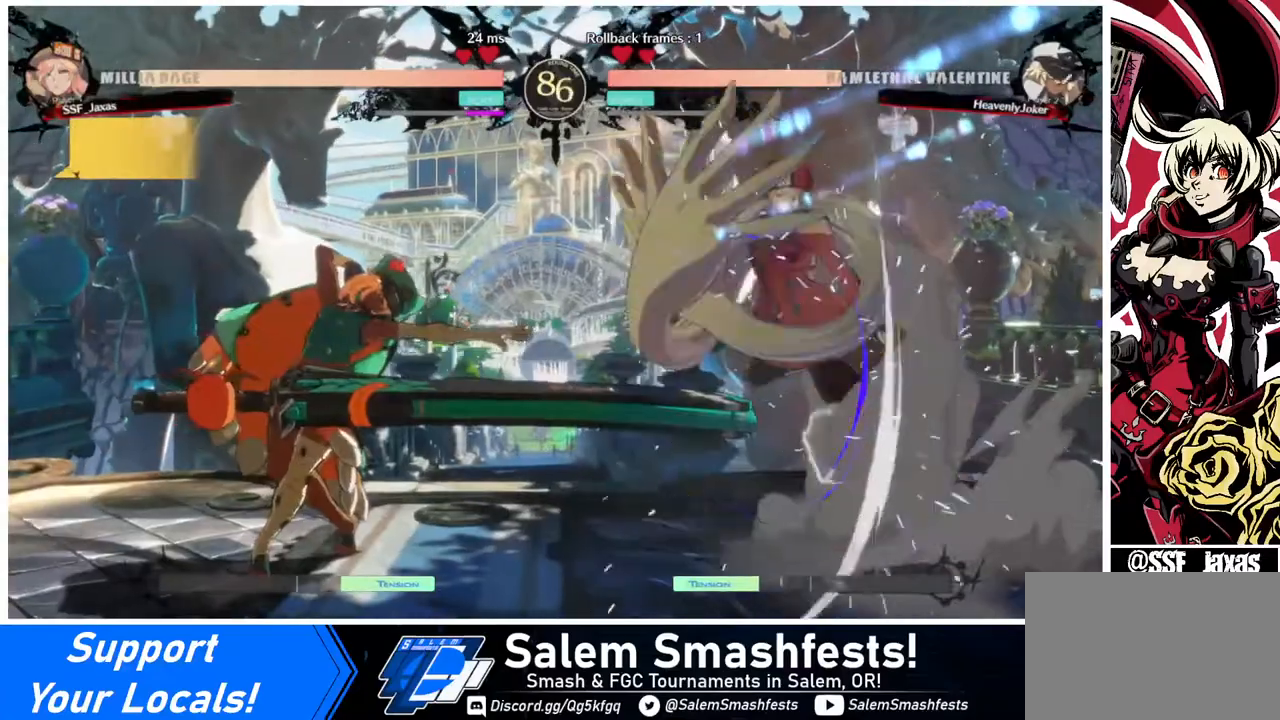
{"buttons": ["DPAD_DOWN", "DPAD_RIGHT"], "events": [[400, "DPAD_DOWN", "down"]]}
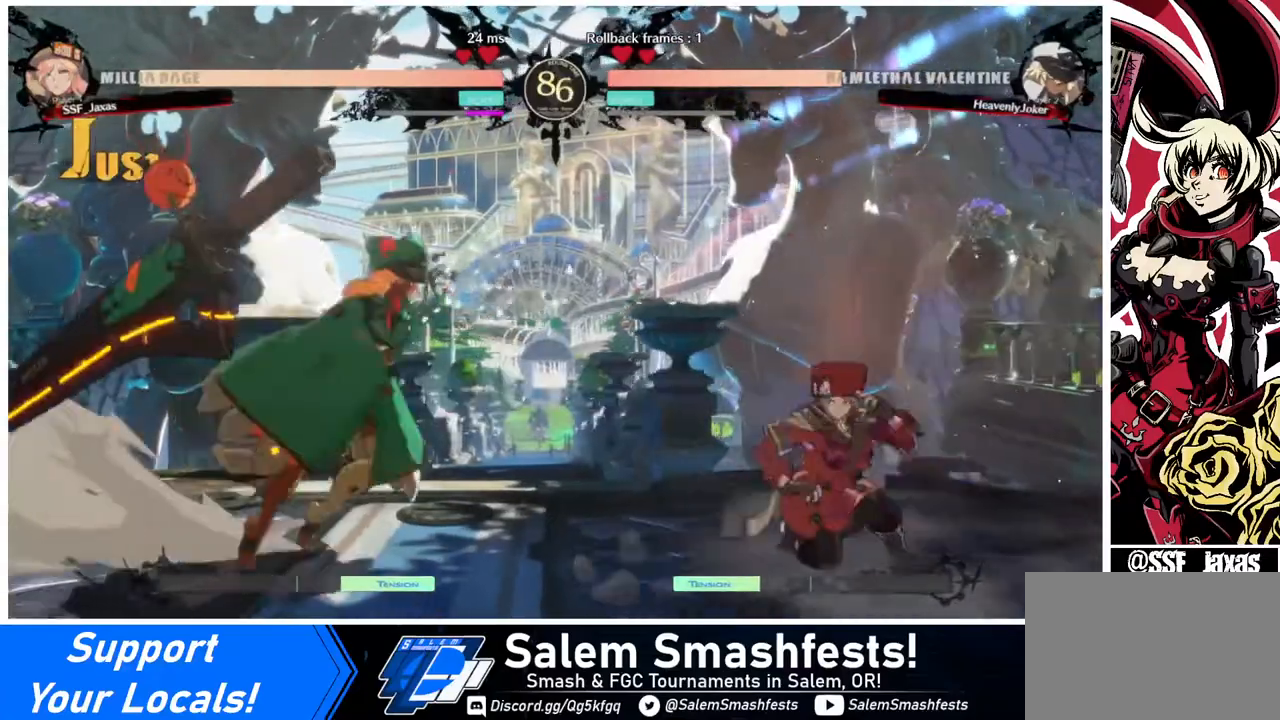
{"buttons": ["DPAD_DOWN", "DPAD_RIGHT"], "events": [[80, "DPAD_DOWN", "up"], [360, "DPAD_DOWN", "down"]]}
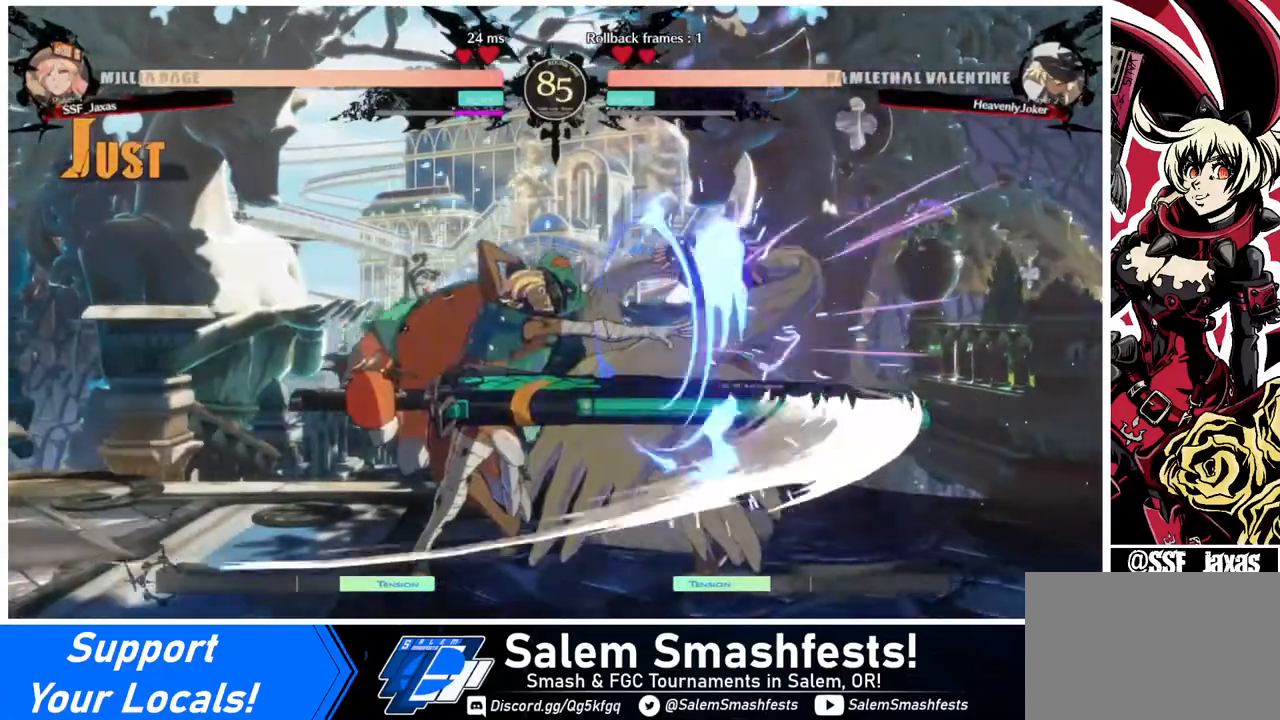
{"buttons": ["DPAD_DOWN", "DPAD_RIGHT"], "events": []}
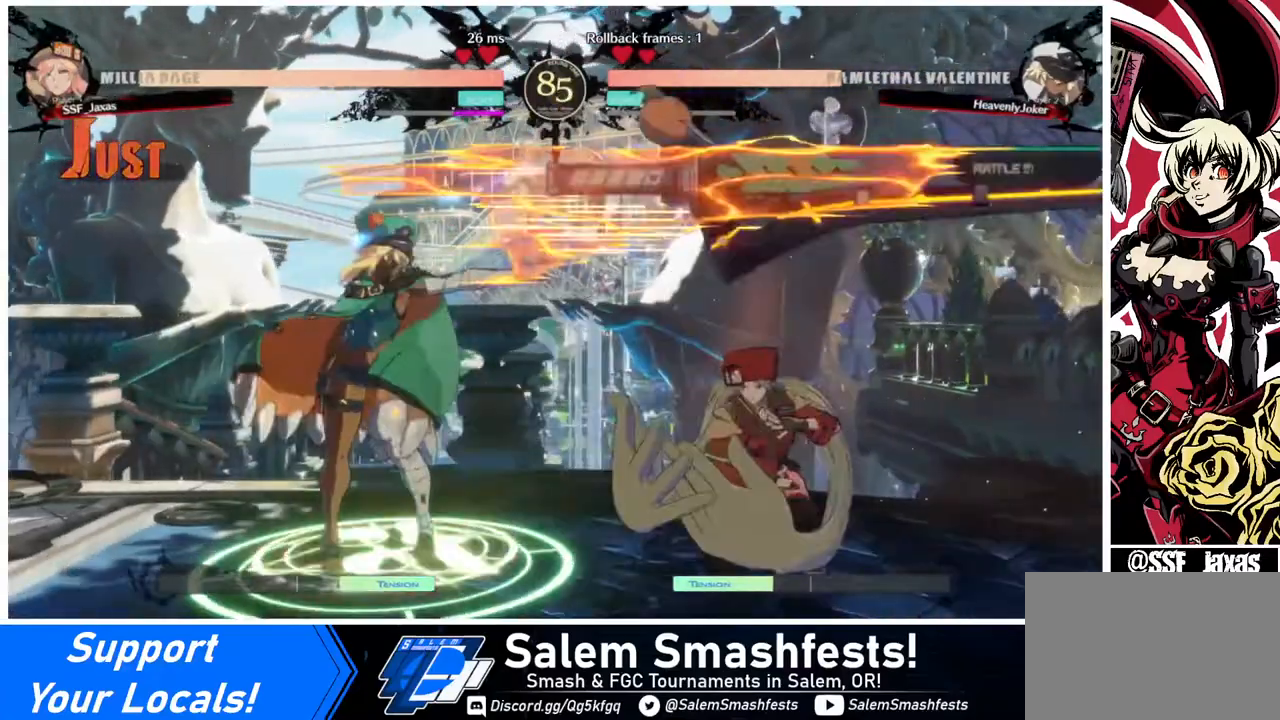
{"buttons": ["R2", "DPAD_DOWN", "DPAD_RIGHT"], "events": [[400, "R2", "down"]]}
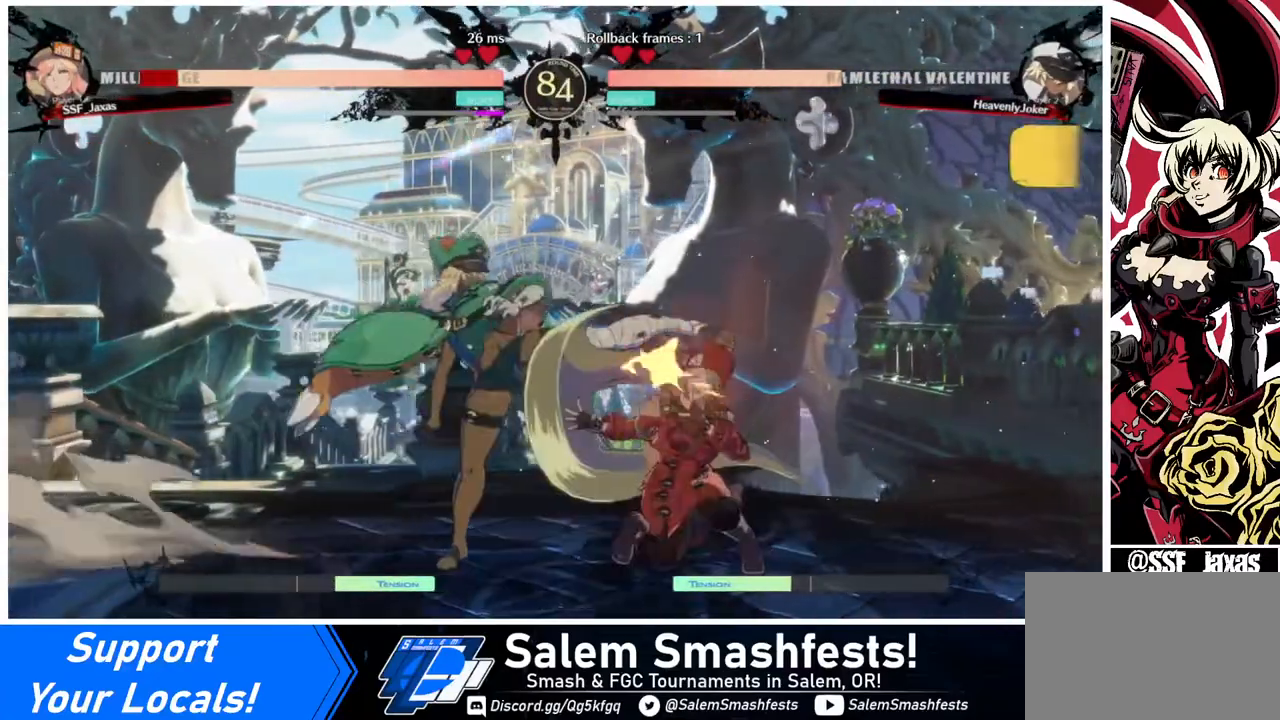
{"buttons": ["DPAD_DOWN", "DPAD_RIGHT"], "events": [[40, "R2", "up"], [120, "DPAD_LEFT", "down"], [120, "DPAD_RIGHT", "up"], [240, "DPAD_LEFT", "up"], [360, "DPAD_RIGHT", "down"]]}
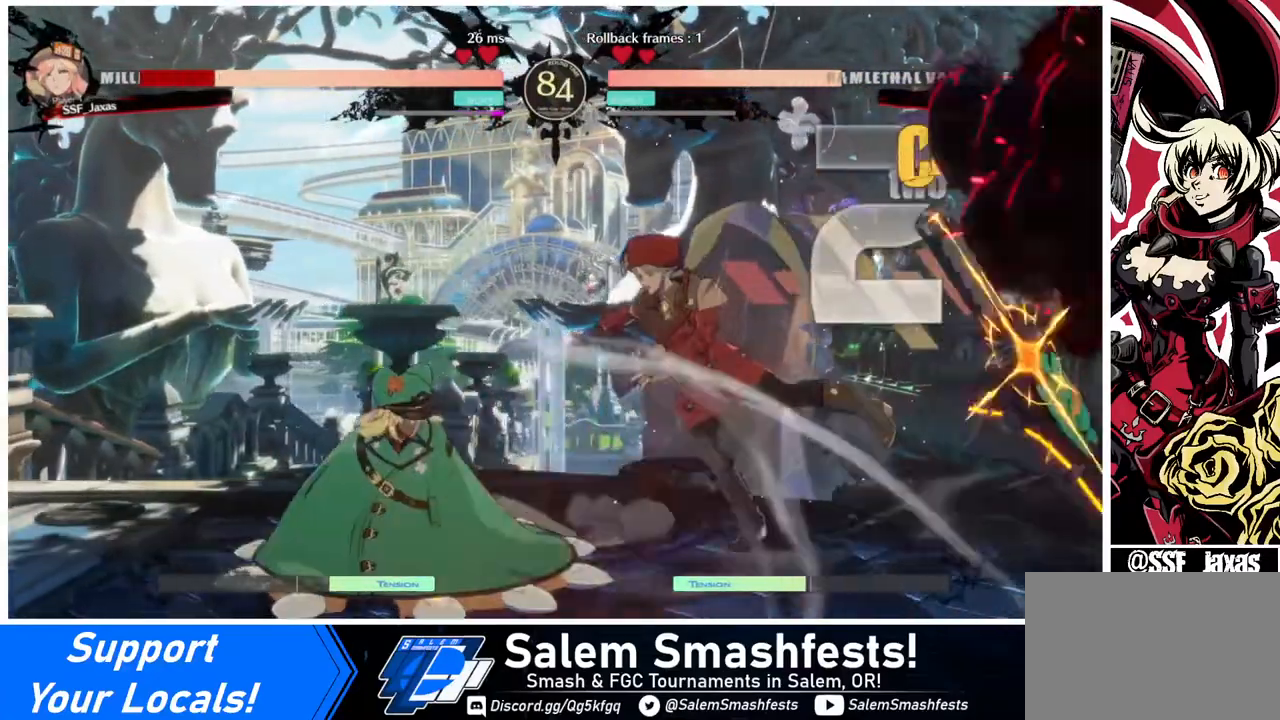
{"buttons": ["SQUARE", "DPAD_RIGHT"], "events": [[280, "DPAD_DOWN", "up"], [440, "SQUARE", "down"]]}
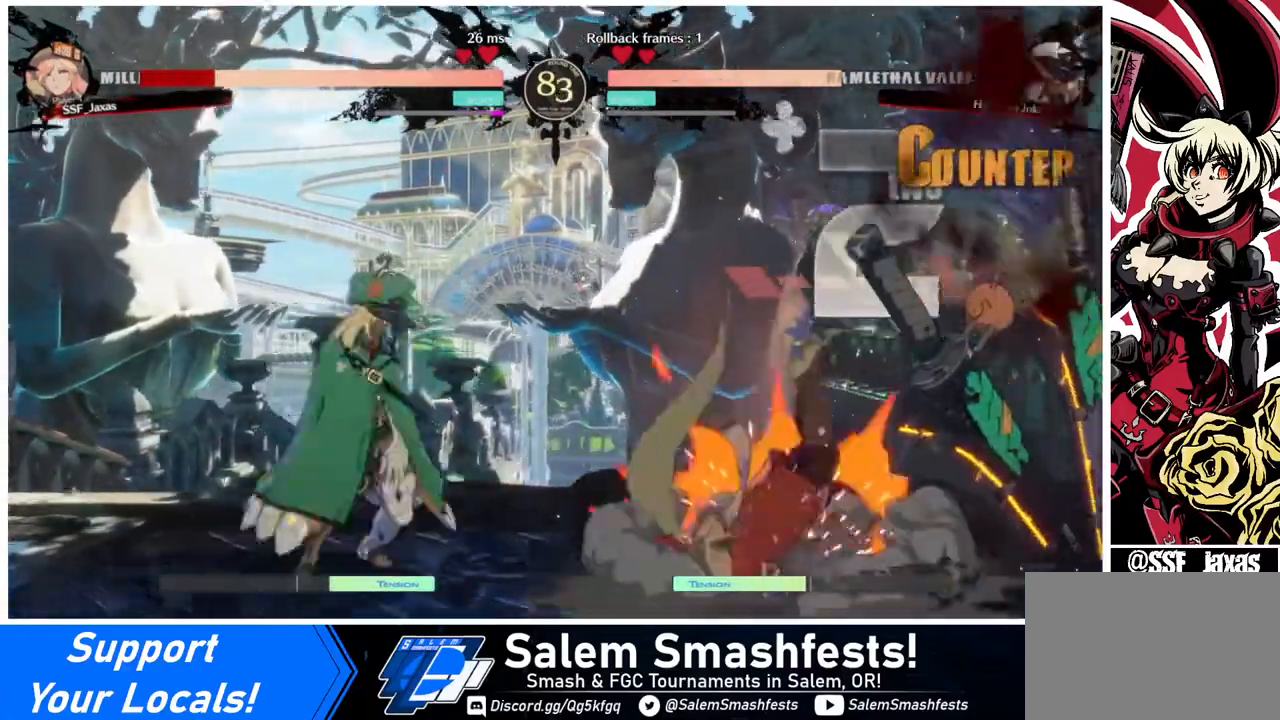
{"buttons": ["DPAD_DOWN", "DPAD_RIGHT"], "events": [[120, "SQUARE", "up"], [520, "DPAD_DOWN", "down"]]}
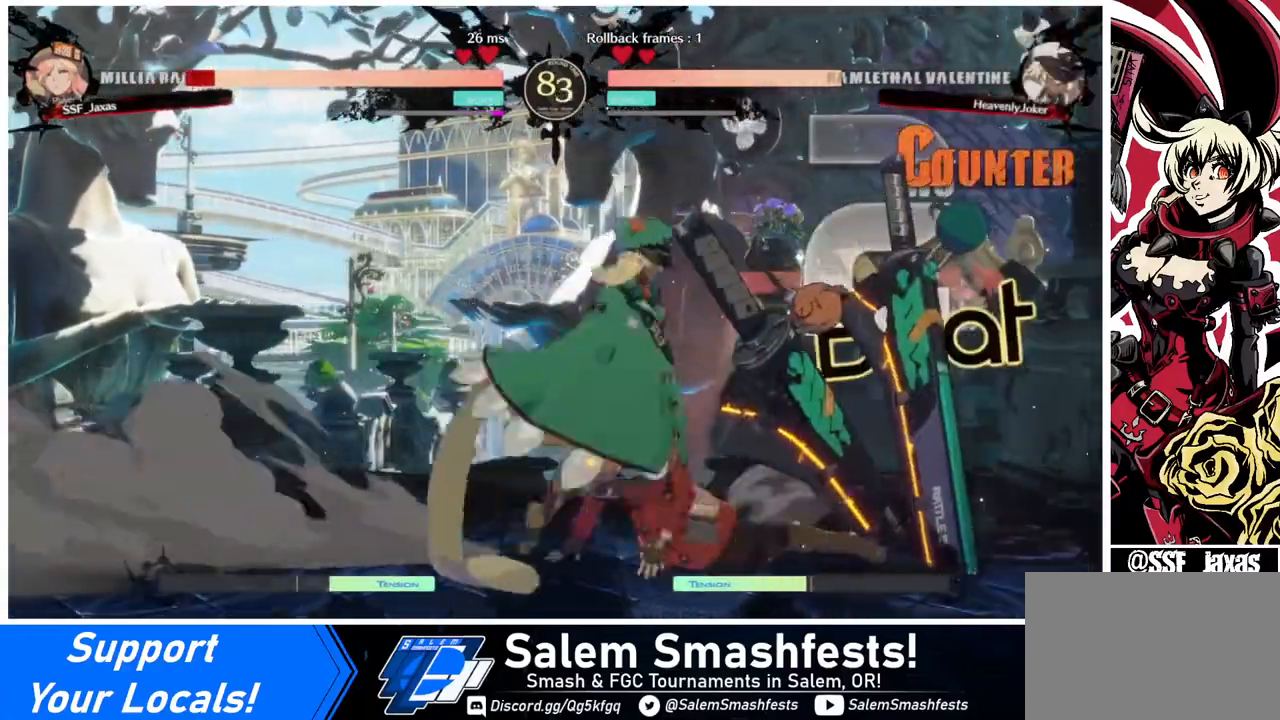
{"buttons": ["DPAD_RIGHT"], "events": [[200, "DPAD_DOWN", "up"], [360, "R2", "down"], [440, "R2", "up"]]}
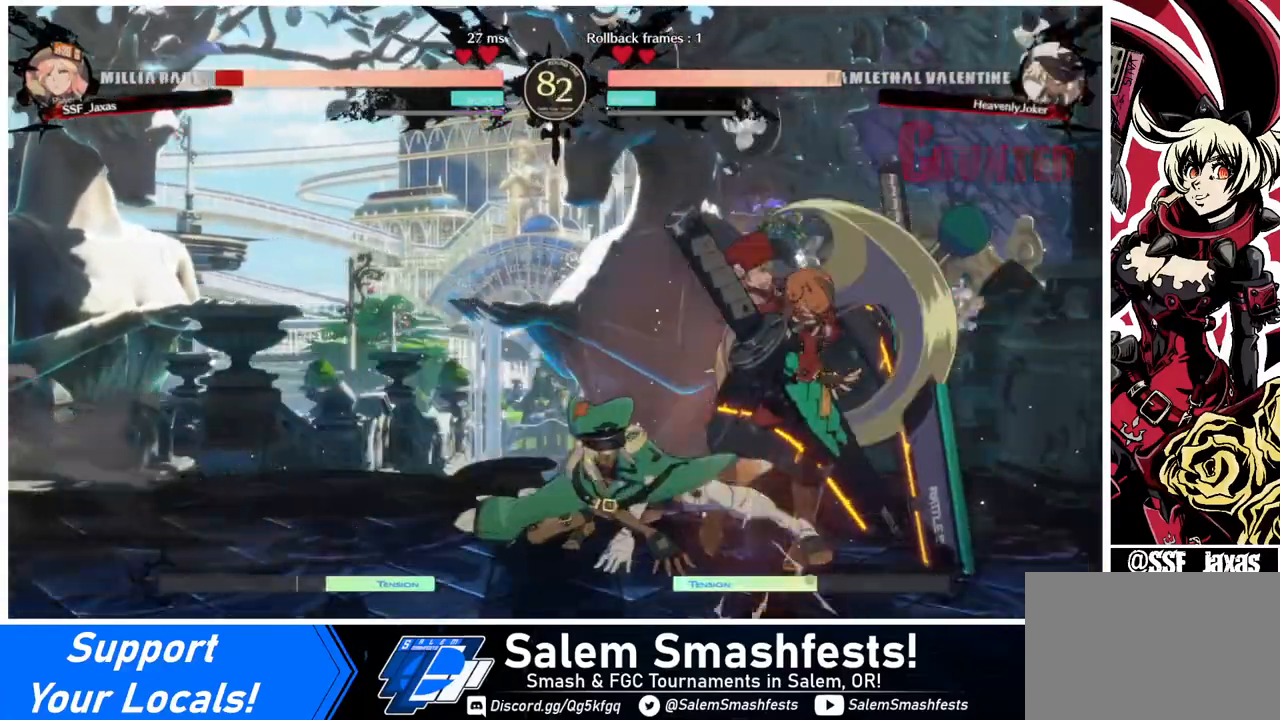
{"buttons": ["DPAD_DOWN", "DPAD_RIGHT"], "events": [[40, "R2", "down"], [120, "R2", "up"], [240, "DPAD_DOWN", "down"]]}
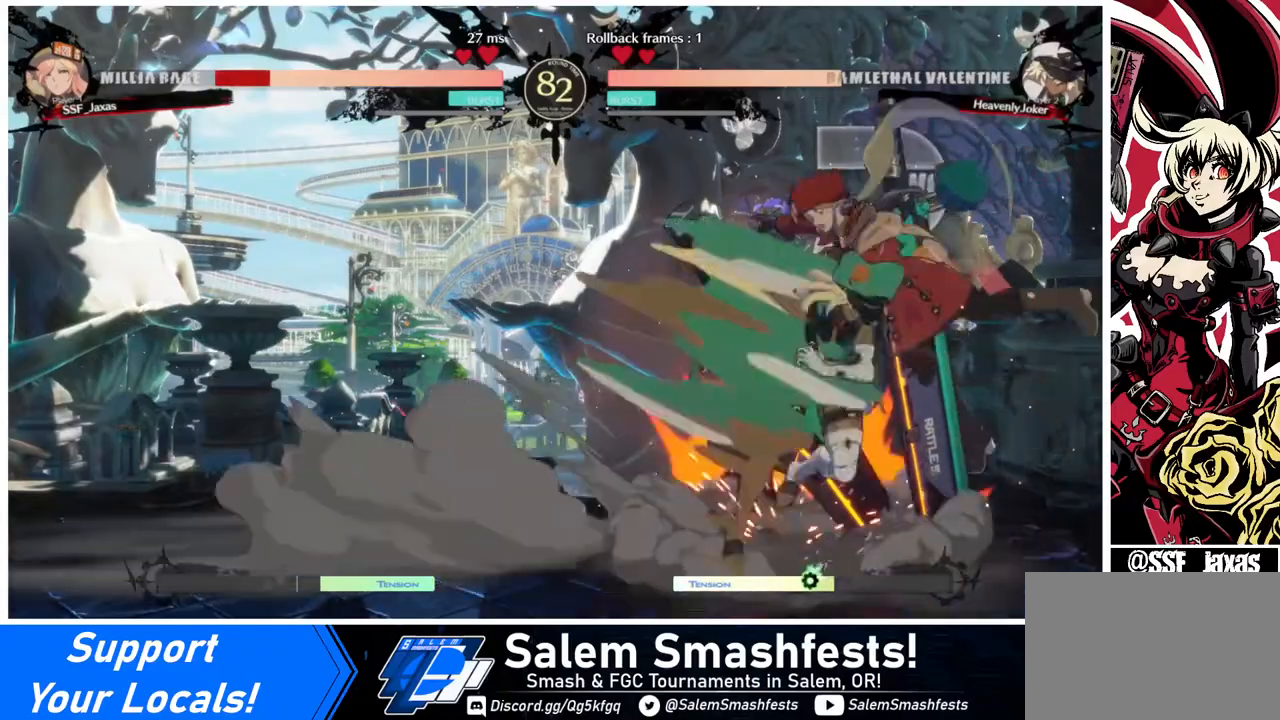
{"buttons": ["DPAD_DOWN", "DPAD_RIGHT"], "events": [[280, "SQUARE", "down"], [480, "SQUARE", "up"]]}
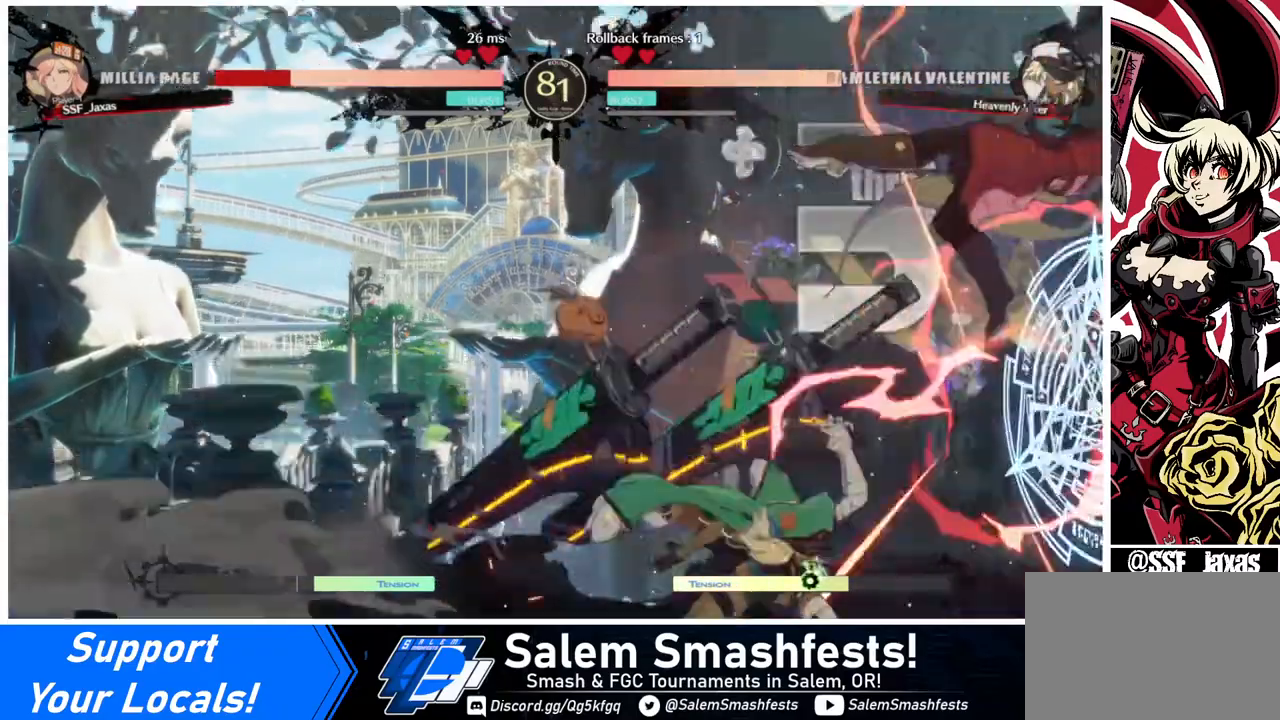
{"buttons": ["SQUARE", "DPAD_DOWN", "DPAD_RIGHT"], "events": [[520, "SQUARE", "down"]]}
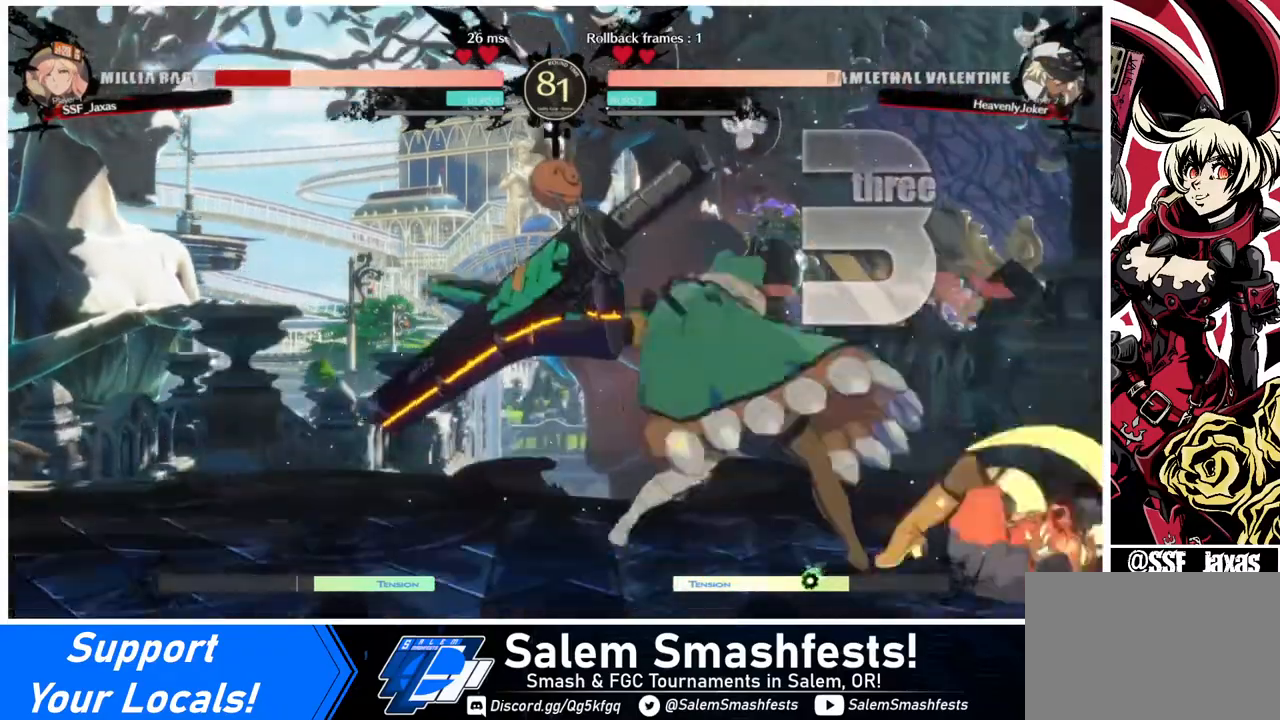
{"buttons": ["DPAD_DOWN", "DPAD_RIGHT"], "events": [[120, "SQUARE", "up"]]}
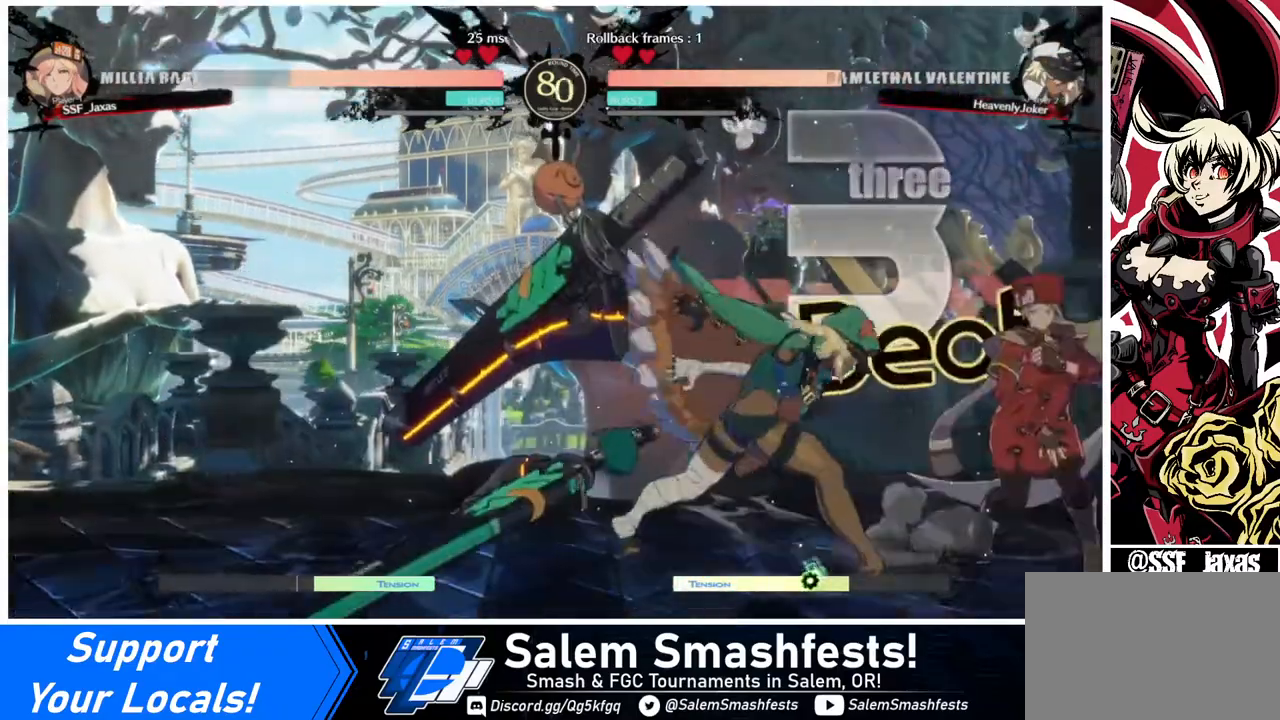
{"buttons": ["R1"], "events": [[40, "DPAD_DOWN", "up"], [40, "DPAD_UP", "down"], [120, "DPAD_RIGHT", "up"], [120, "DPAD_UP", "up"], [160, "L1", "down"], [200, "L1", "up"], [480, "R1", "down"]]}
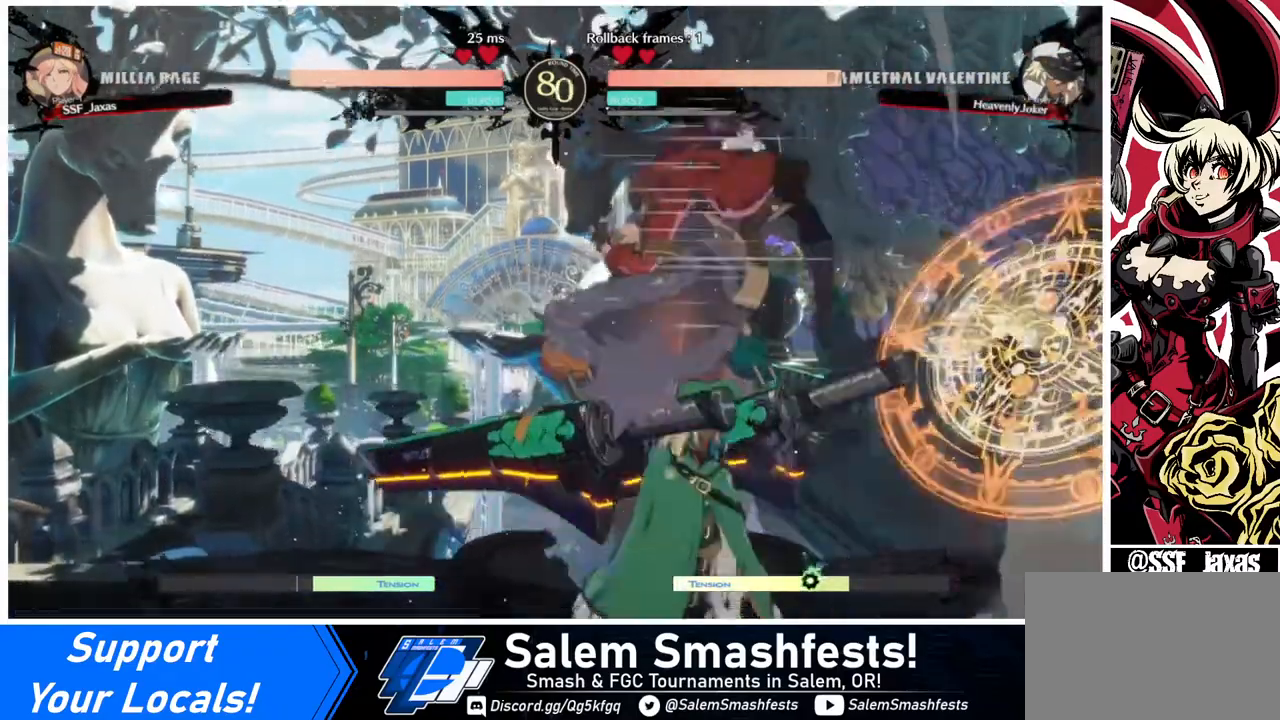
{"buttons": ["DPAD_DOWN"], "events": [[80, "R1", "up"], [320, "DPAD_DOWN", "down"]]}
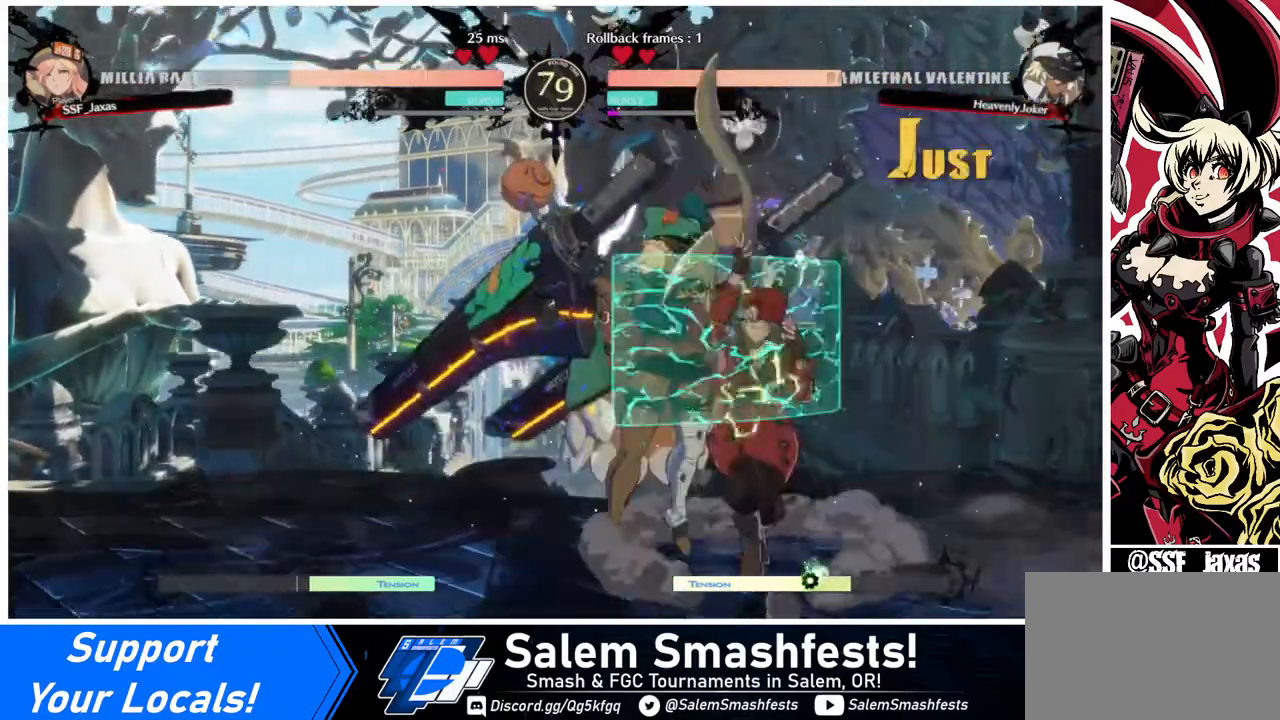
{"buttons": [], "events": [[40, "SQUARE", "down"], [120, "SQUARE", "up"], [240, "R2", "down"], [440, "DPAD_DOWN", "up"], [440, "R2", "up"]]}
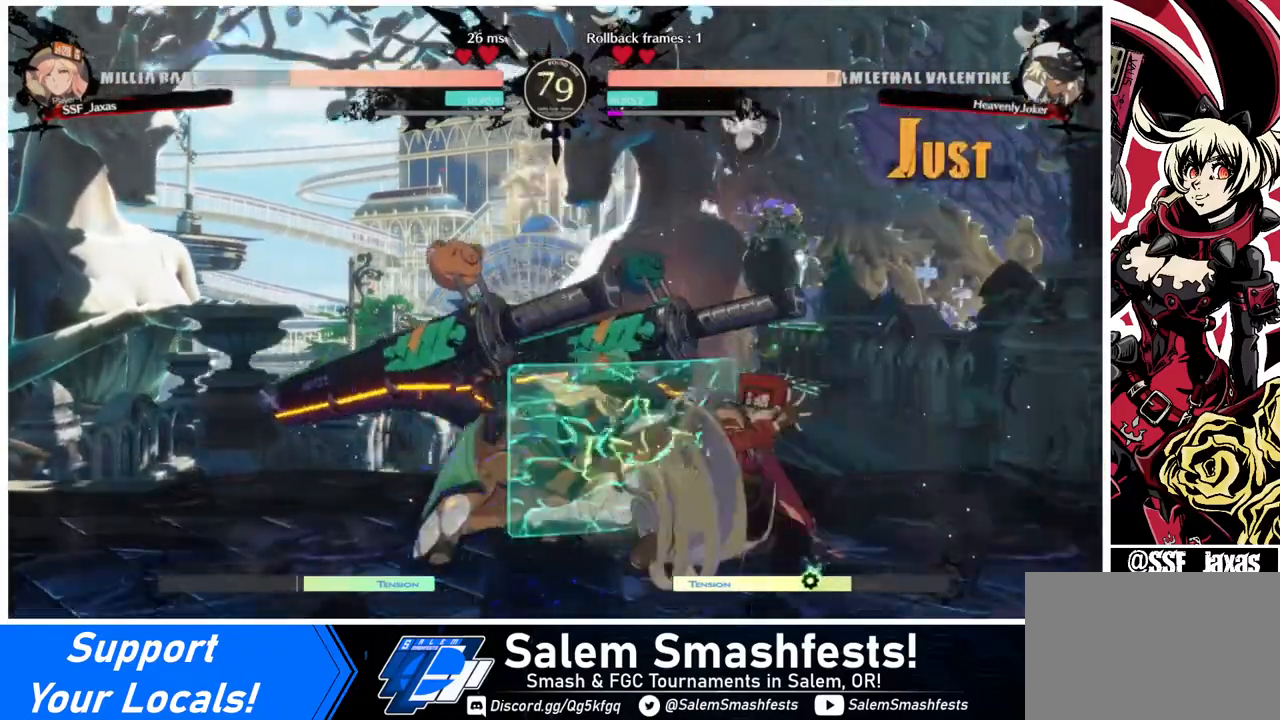
{"buttons": ["TRIANGLE", "DPAD_LEFT"], "events": [[280, "DPAD_DOWN", "down"], [320, "DPAD_LEFT", "down"], [360, "DPAD_DOWN", "up"], [400, "TRIANGLE", "down"]]}
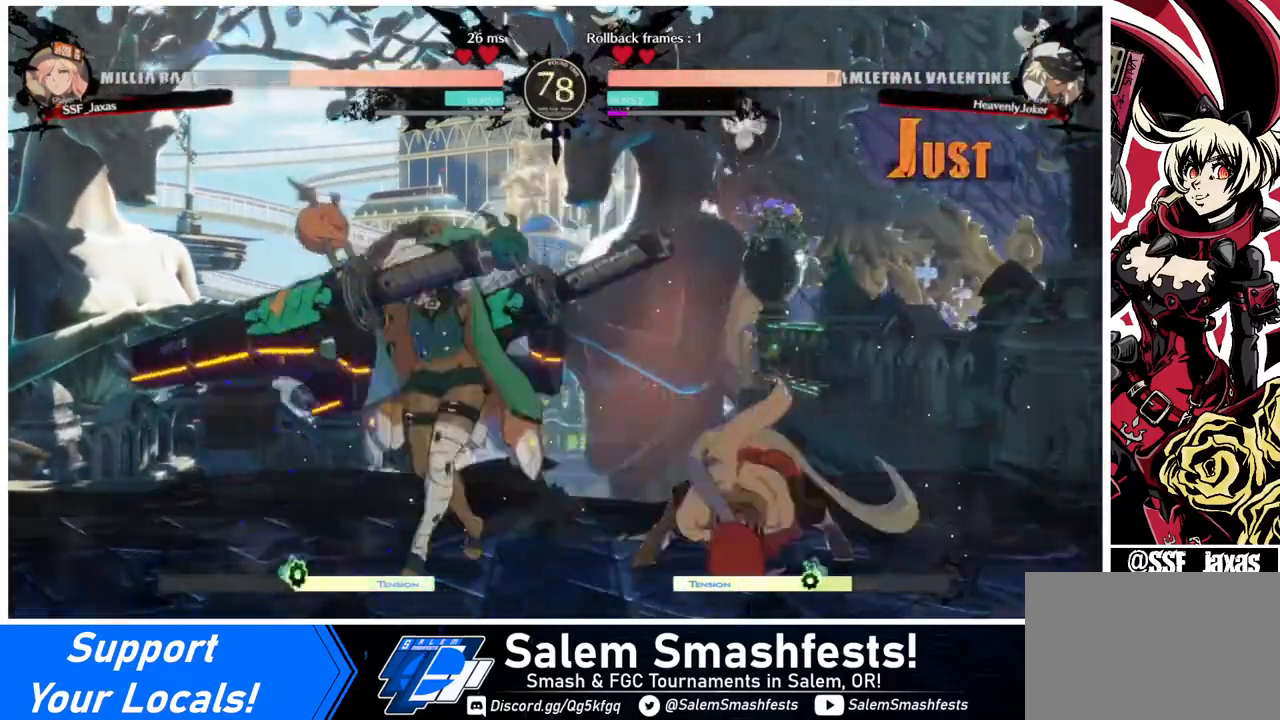
{"buttons": ["DPAD_LEFT"], "events": [[40, "DPAD_LEFT", "up"], [40, "DPAD_RIGHT", "down"], [40, "TRIANGLE", "up"], [280, "DPAD_RIGHT", "up"], [320, "DPAD_LEFT", "down"]]}
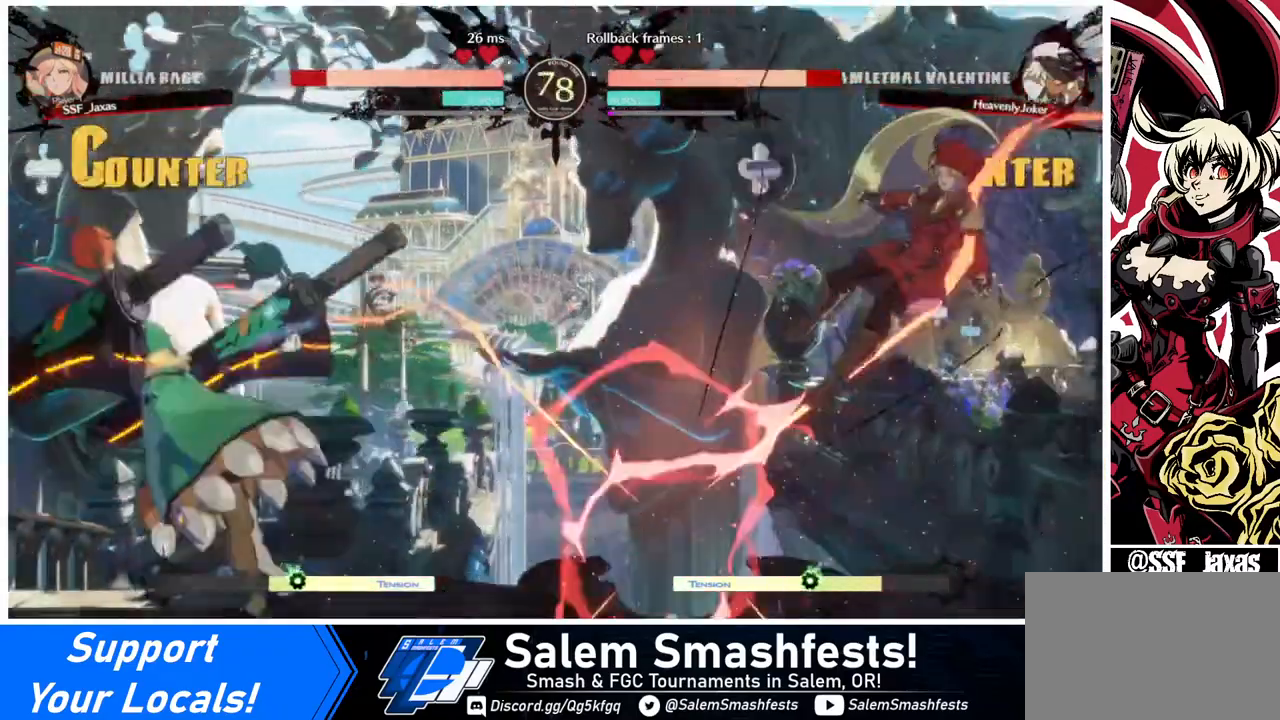
{"buttons": [], "events": [[80, "DPAD_LEFT", "up"]]}
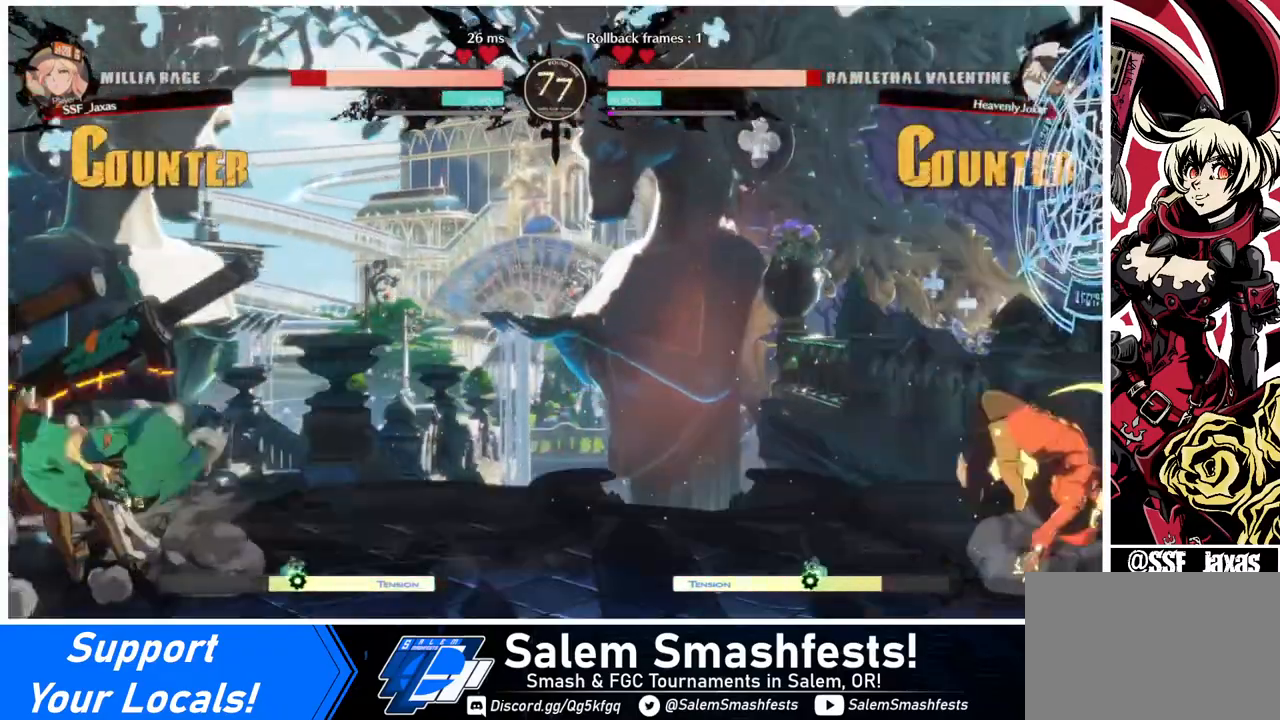
{"buttons": ["DPAD_DOWN", "DPAD_RIGHT"], "events": [[280, "DPAD_LEFT", "down"], [360, "DPAD_LEFT", "up"], [400, "DPAD_LEFT", "down"], [520, "DPAD_DOWN", "down"], [520, "DPAD_LEFT", "up"], [520, "DPAD_RIGHT", "down"]]}